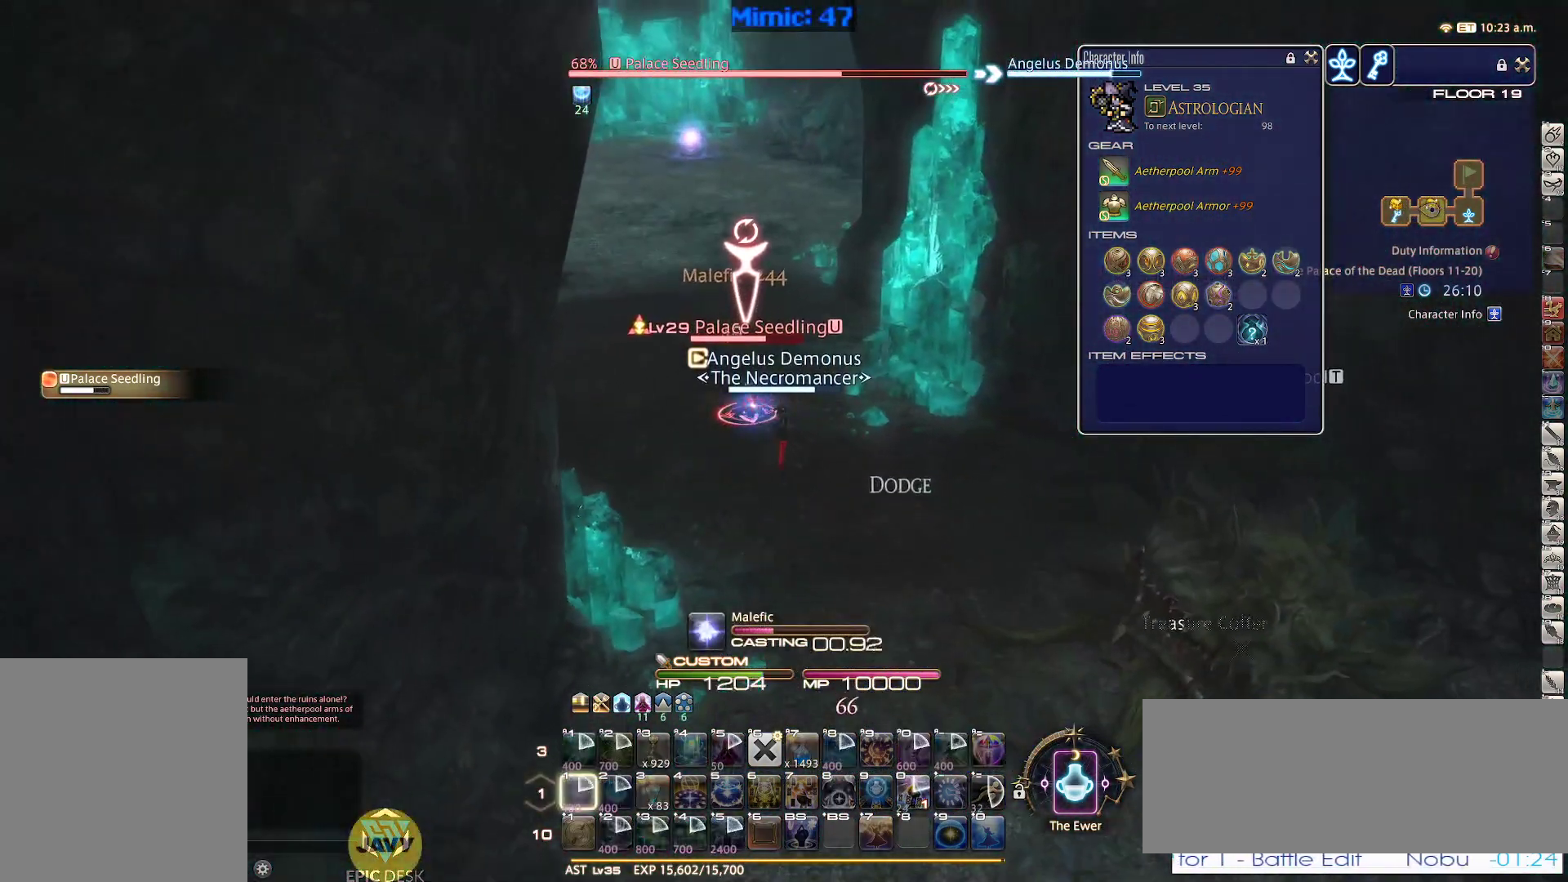
Gameplay with keyboard; each line is a JSON object with the keys held at the frame after it. "events" lists presses ("down") and releases ("up") of ".", "/", "0", "1", "2", "3", "4", "5", "6", "7", "8", "9", "a", "alt_l", "alt_r", "b", "backslash", "backspace", "c", "caps_lock", "comma", "ctrl_l", "ctrl_r", "d", "down", "e", "equals", "escape", "f", "f1", "f10", "f11", "f12", "f2", "f3", "f4", "f5", "f6", "f7", "f8", "f9", "g", "h", "i", "j", "k", "l", "lbracket", "left", "m", "minus", "n", "o", "p", "q", "quote", "r", "rbracket", "return", "right", "s", "semicolon", "shift_l", "shift_r", "space", "super", "t", "tab", "tilde", "u", "up", "v", "w", "x", "y" and "z" between this image and that frame as [ms after this image, input, new state], when the widget could be followed in between. No other keys are recorded. Mouse input is not recorded.
{"keys": [], "events": [[150, "p", "down"], [467, "p", "up"]]}
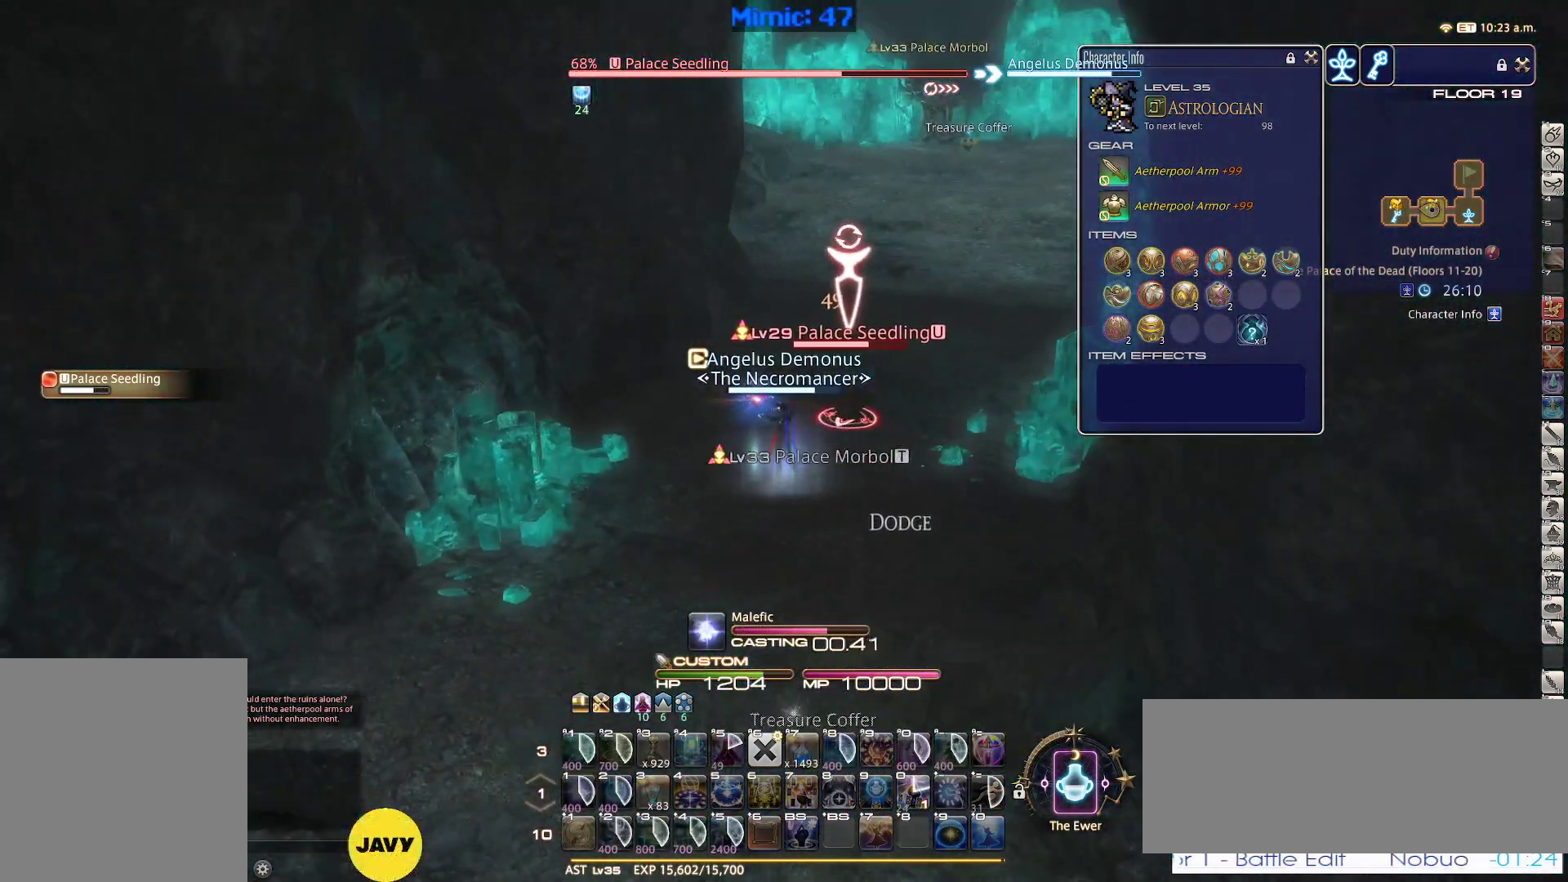
{"keys": ["s"], "events": [[350, "lbracket", "down"], [400, "s", "down"], [450, "lbracket", "up"]]}
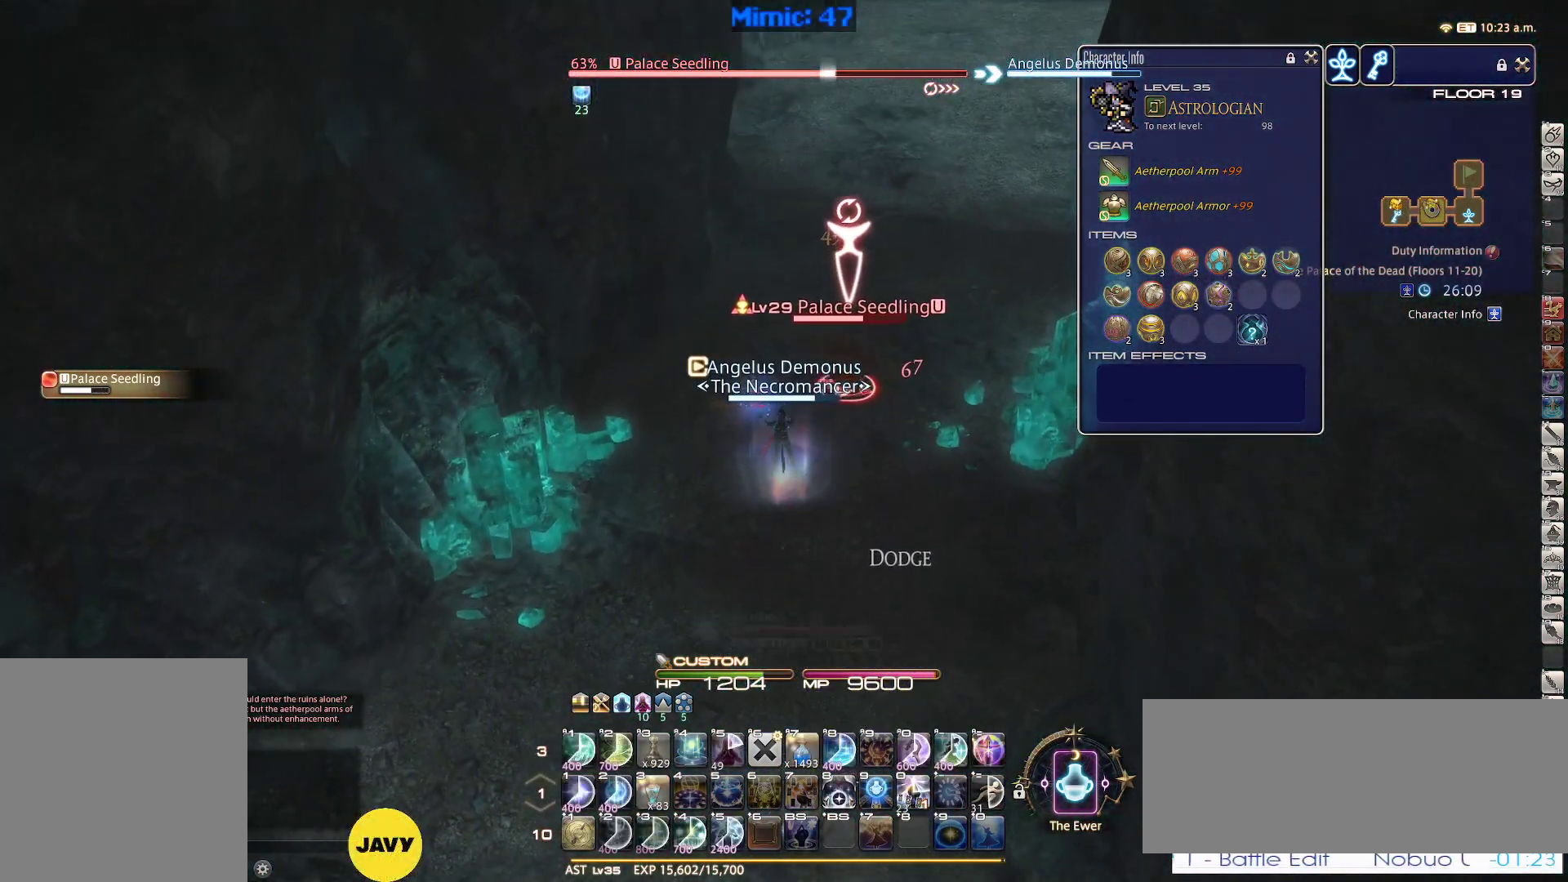
{"keys": ["s"], "events": []}
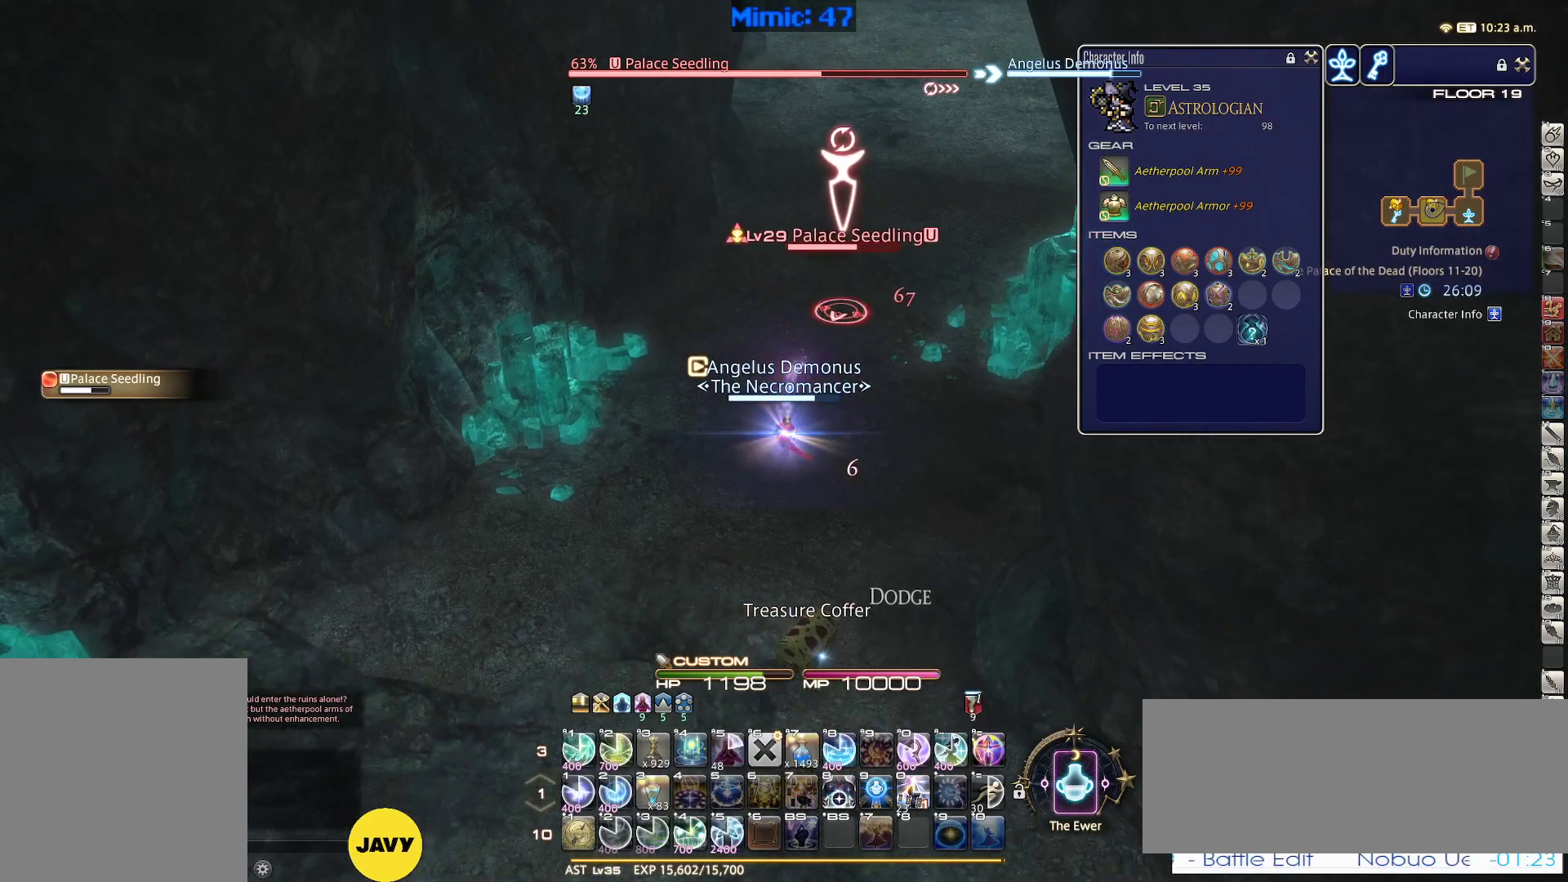
{"keys": ["1"], "events": [[384, "s", "up"], [467, "1", "down"]]}
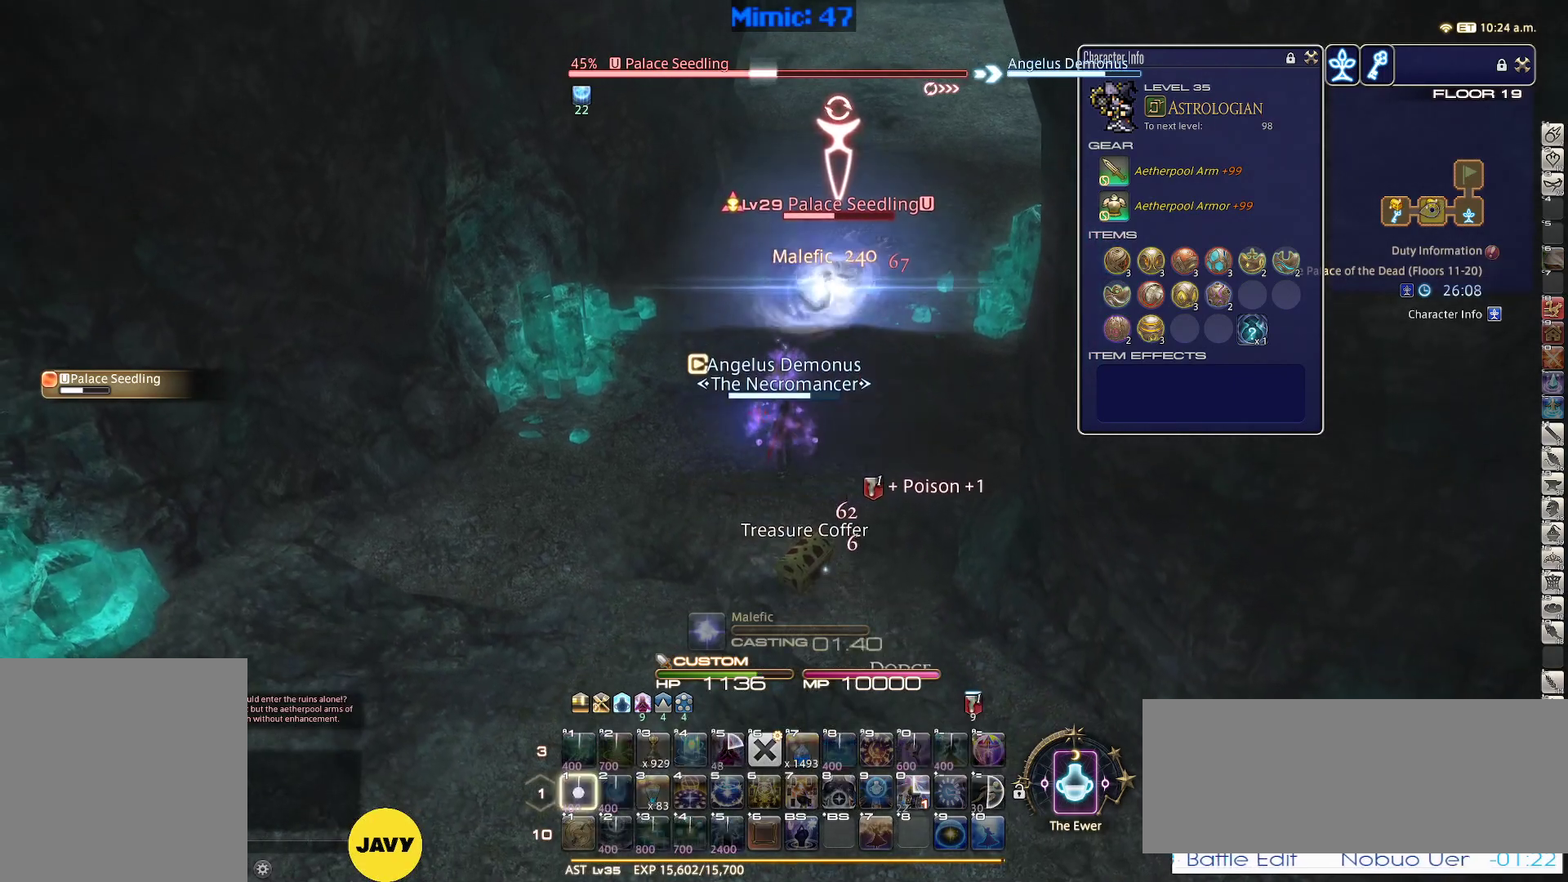
{"keys": ["rbracket"], "events": [[17, "1", "up"], [117, "1", "down"], [167, "1", "up"], [167, "rbracket", "down"], [217, "1", "down"], [300, "1", "up"]]}
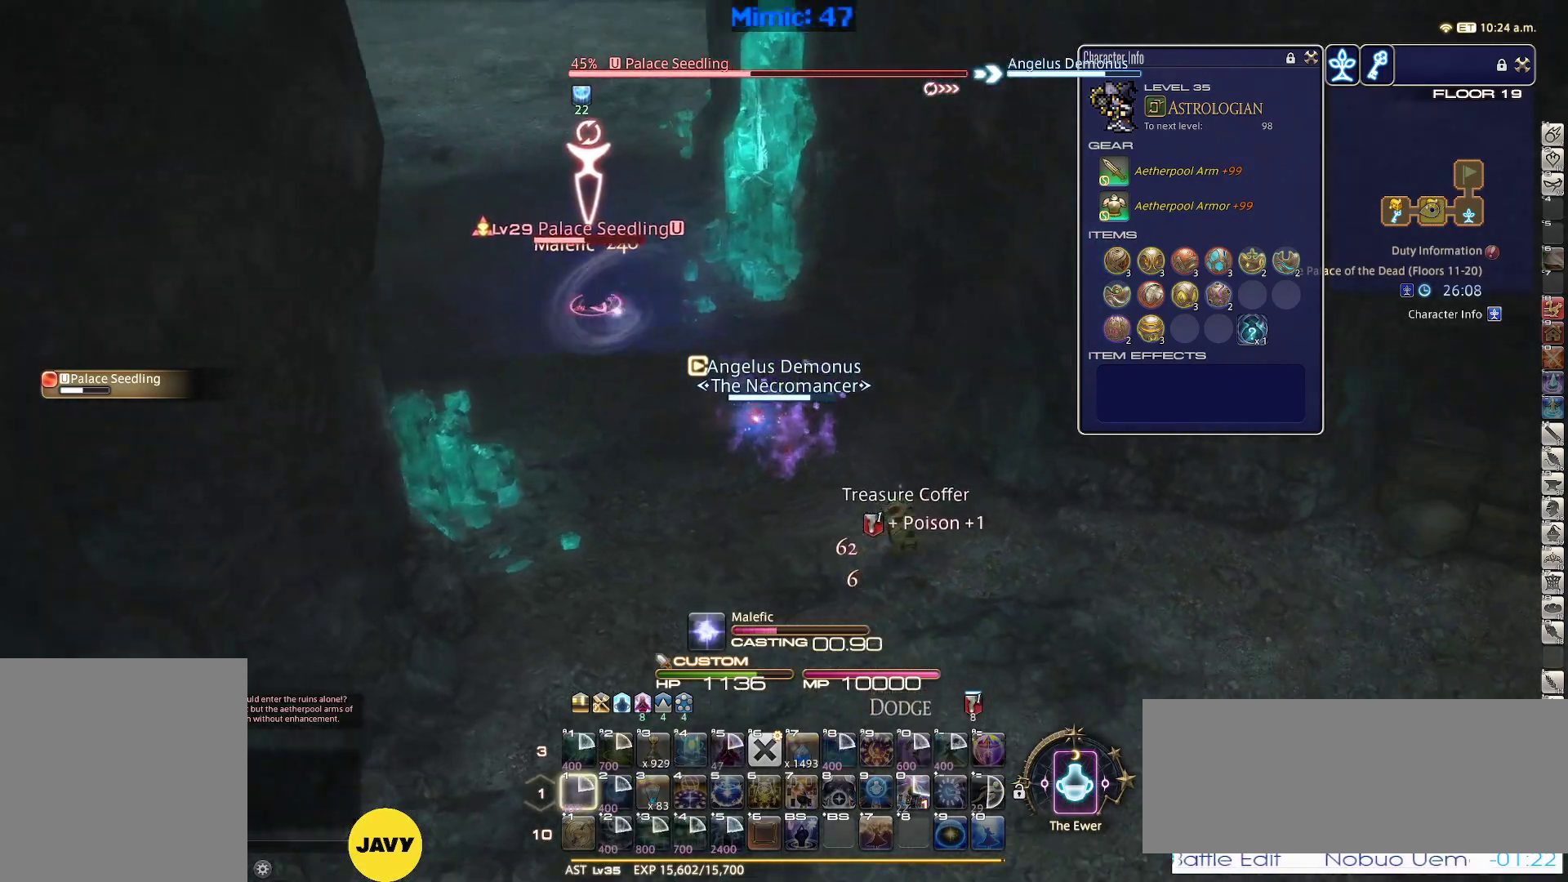
{"keys": [], "events": [[84, "e", "down"], [184, "rbracket", "up"], [217, "e", "up"], [317, "return", "down"], [417, "return", "up"]]}
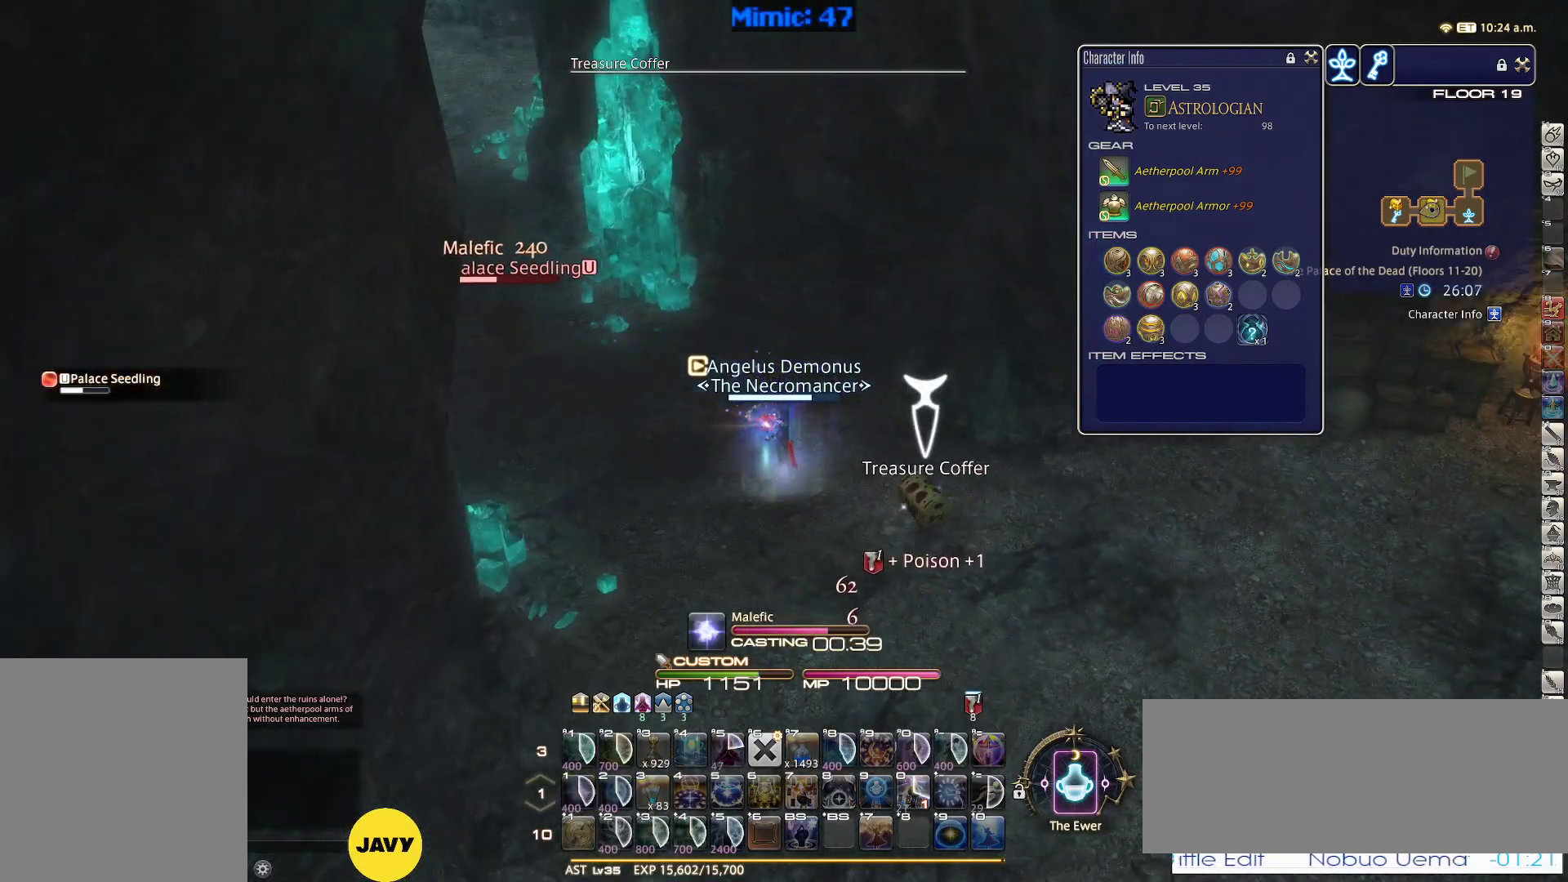
{"keys": ["d", "s"], "events": [[150, "p", "down"], [334, "s", "down"], [434, "d", "down"], [434, "p", "up"]]}
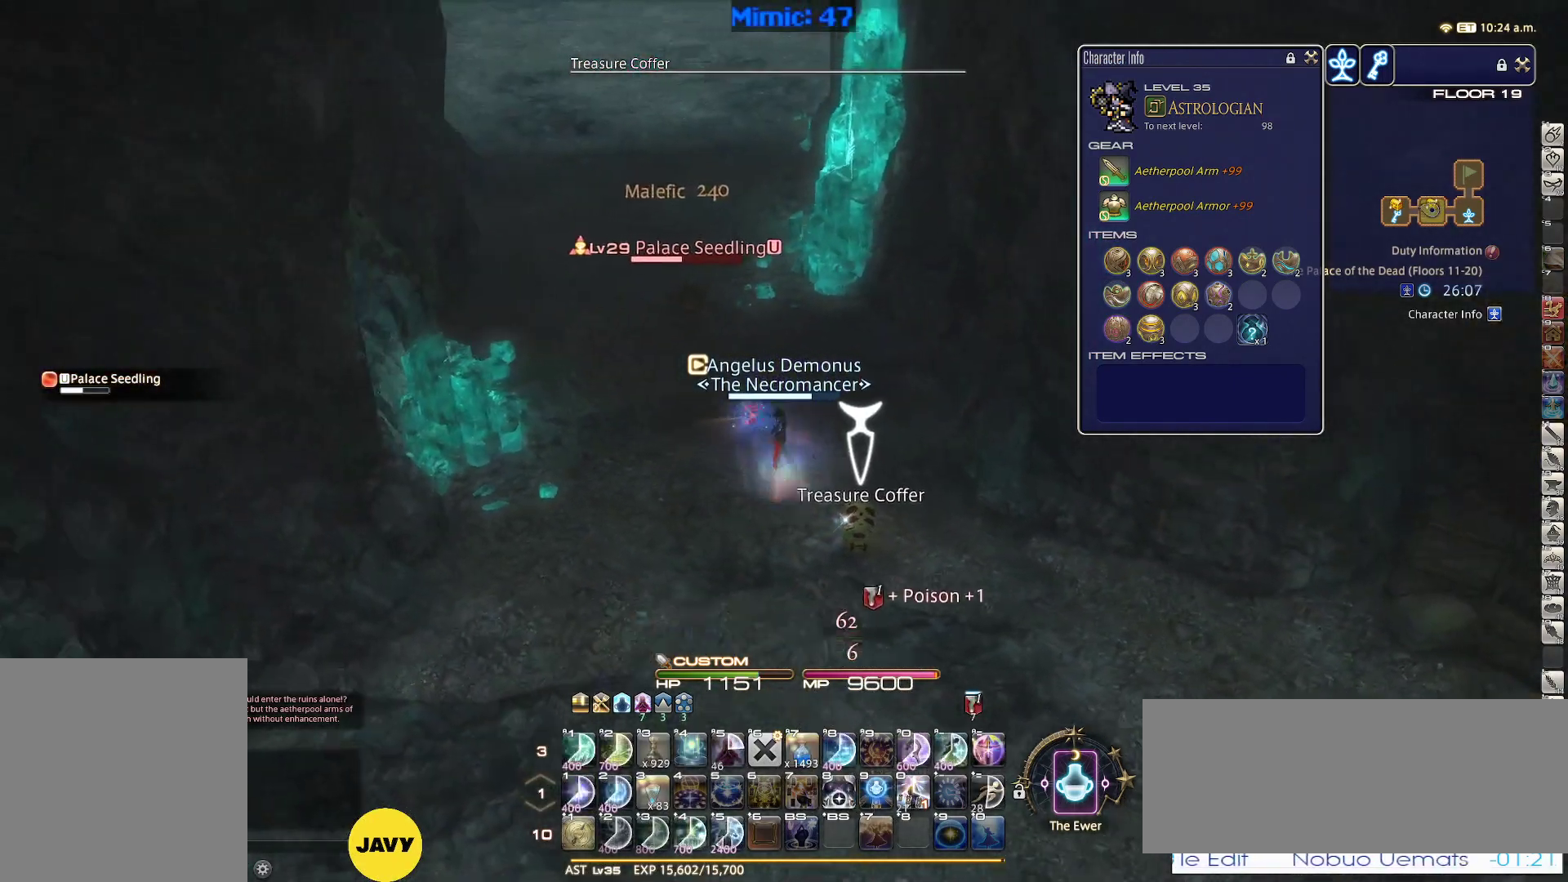
{"keys": ["d", "s"], "events": [[67, "return", "down"], [167, "return", "up"], [250, "return", "down"], [300, "return", "up"], [400, "return", "down"], [450, "return", "up"]]}
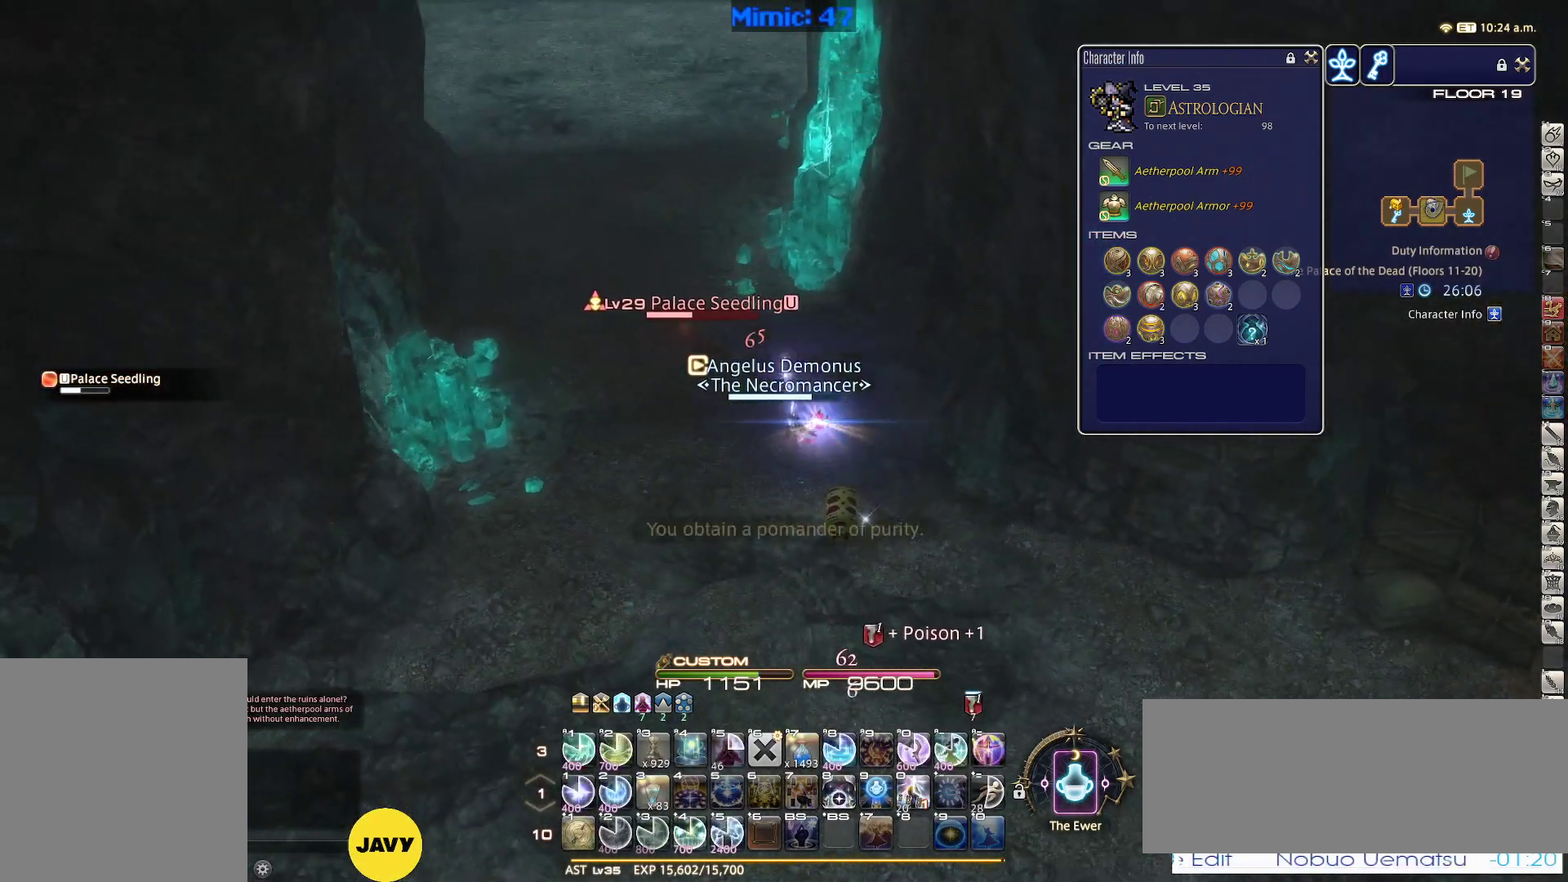
{"keys": ["d", "s"], "events": [[34, "q", "down"], [134, "q", "up"], [267, "return", "down"], [367, "return", "up"]]}
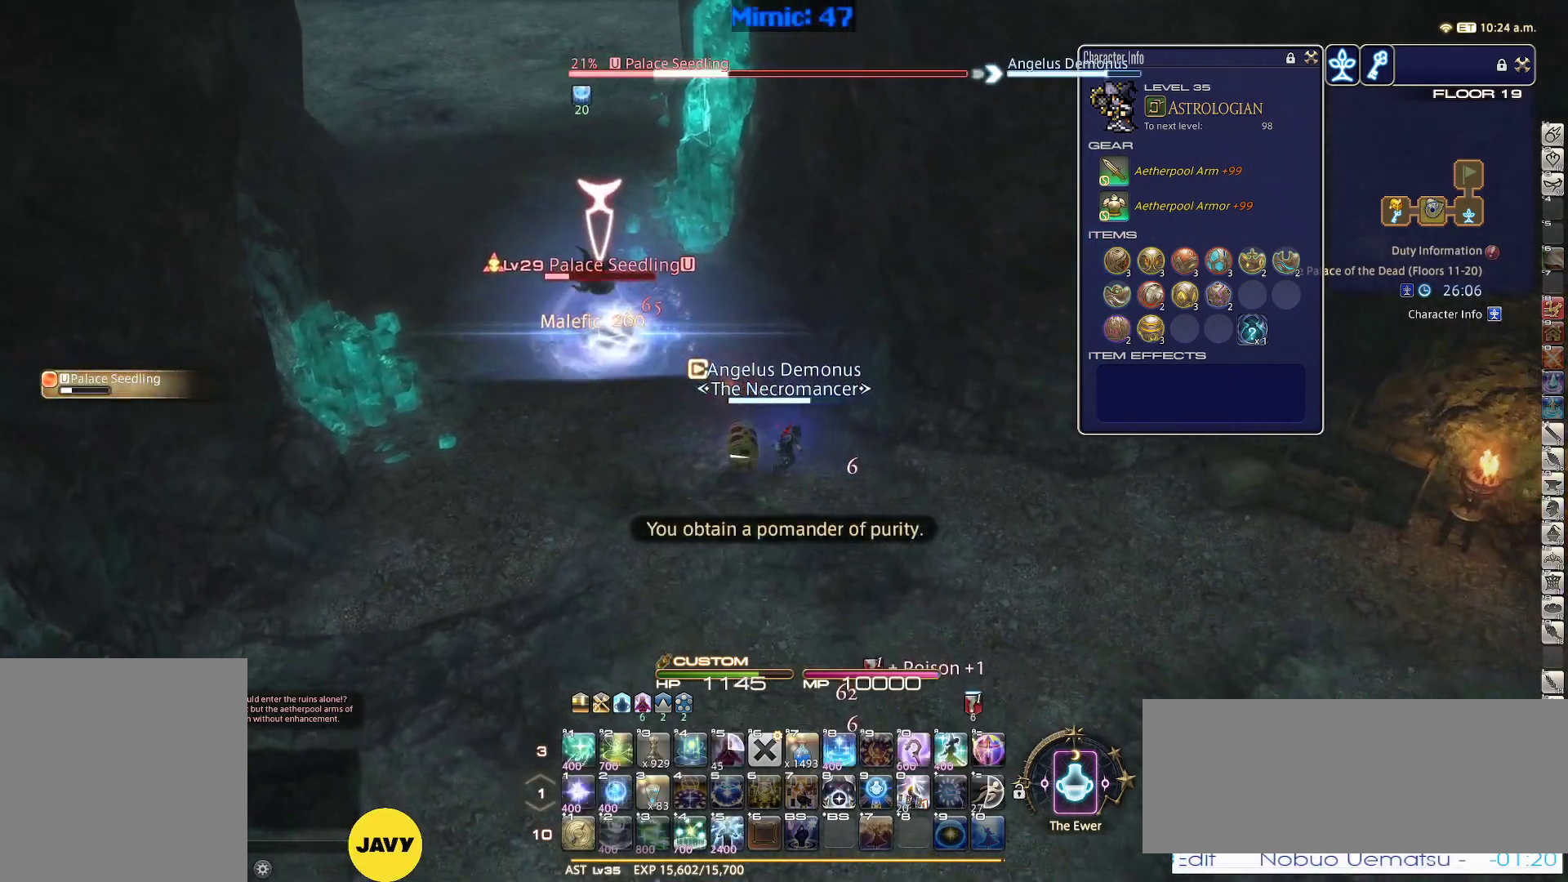
{"keys": ["1", "p"], "events": [[100, "s", "up"], [150, "d", "up"], [150, "p", "down"], [200, "1", "down"], [234, "1", "up"], [284, "1", "down"], [384, "1", "up"], [434, "1", "down"]]}
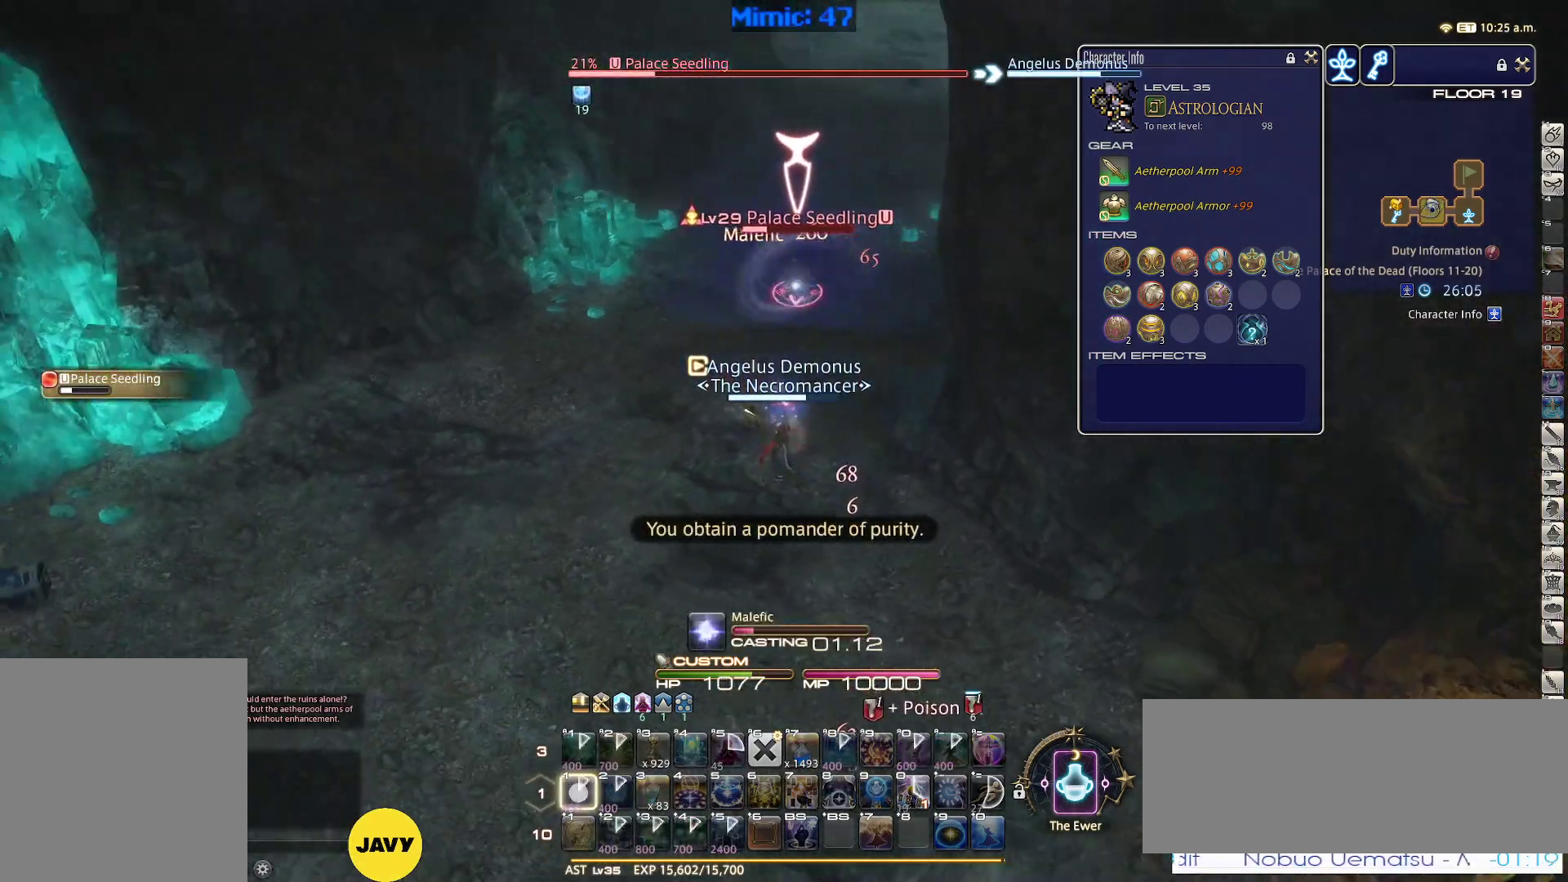
{"keys": ["rbracket"], "events": [[17, "minus", "down"], [17, "p", "up"], [67, "1", "up"], [167, "minus", "up"], [400, "rbracket", "down"]]}
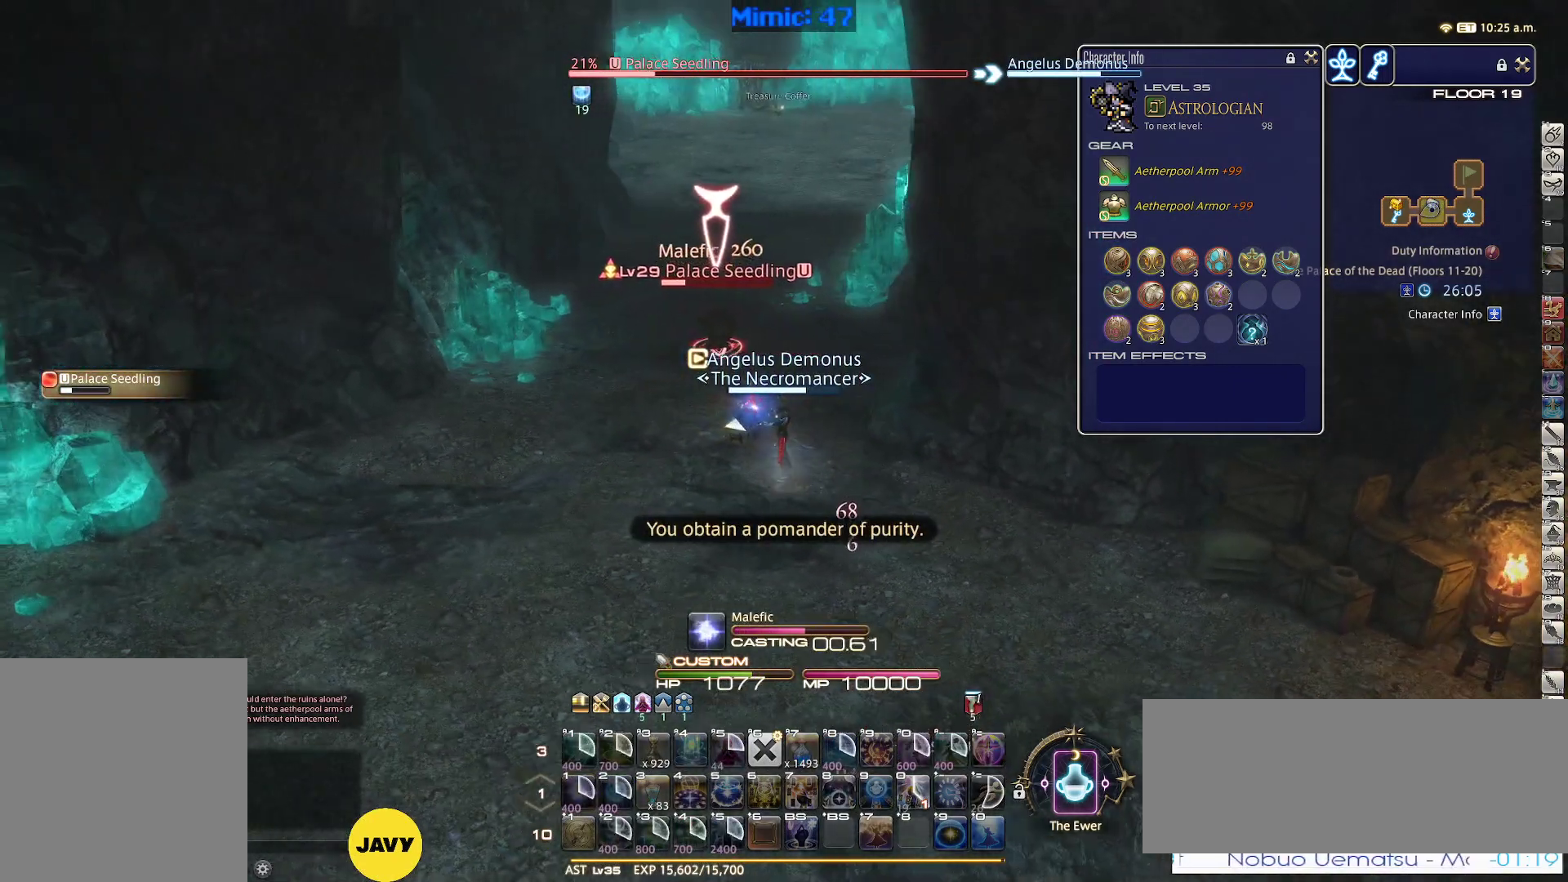
{"keys": [], "events": [[34, "rbracket", "up"]]}
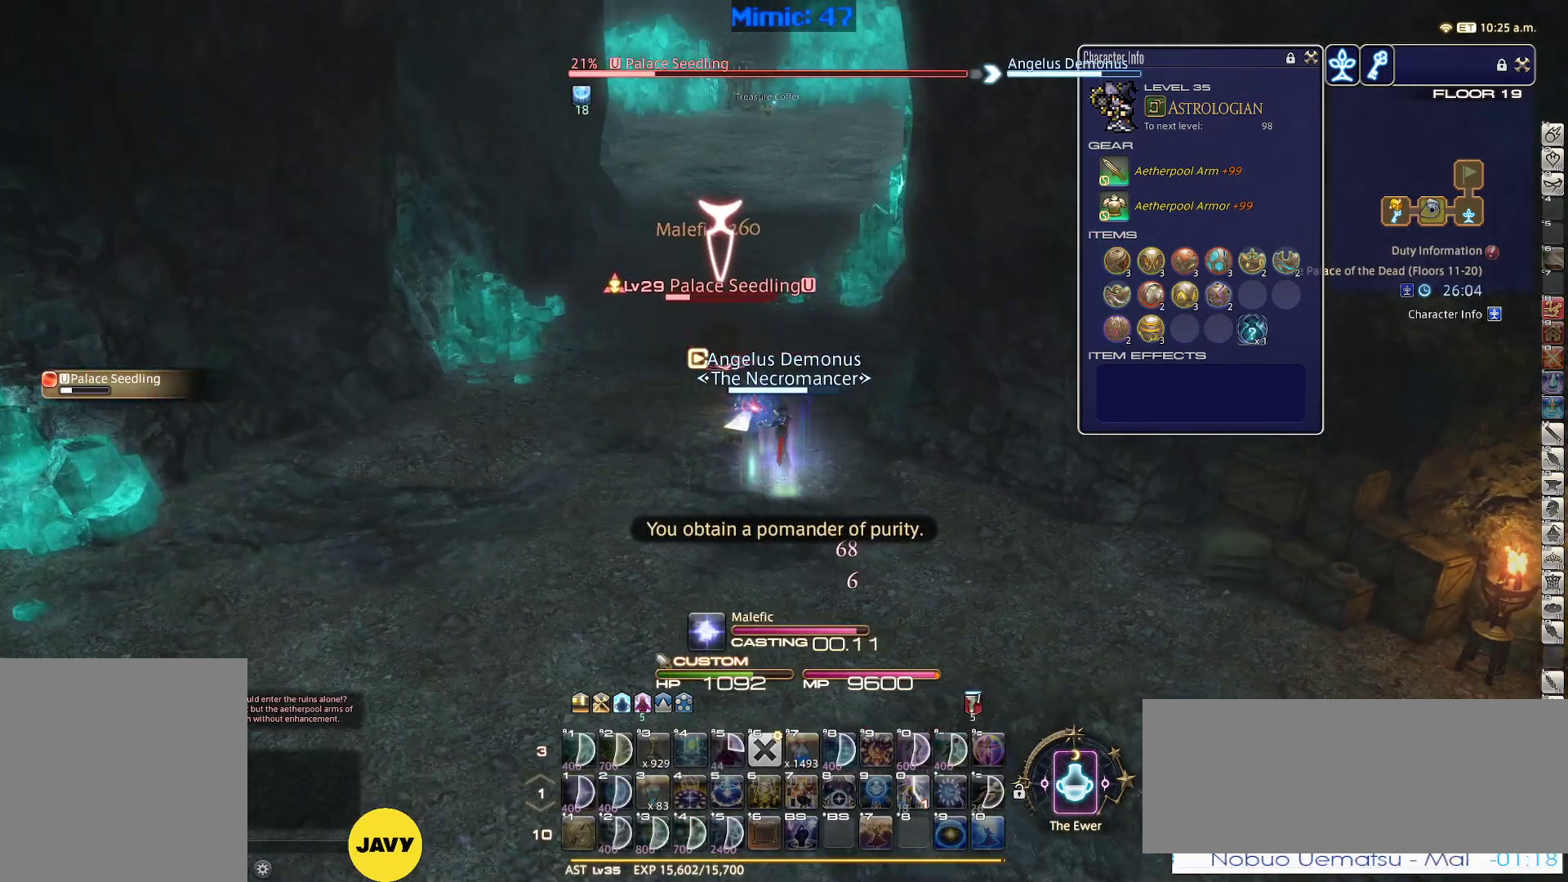
{"keys": ["a", "w"], "events": [[50, "lbracket", "down"], [150, "lbracket", "up"], [284, "a", "down"], [284, "w", "down"], [384, "minus", "down"], [434, "minus", "up"]]}
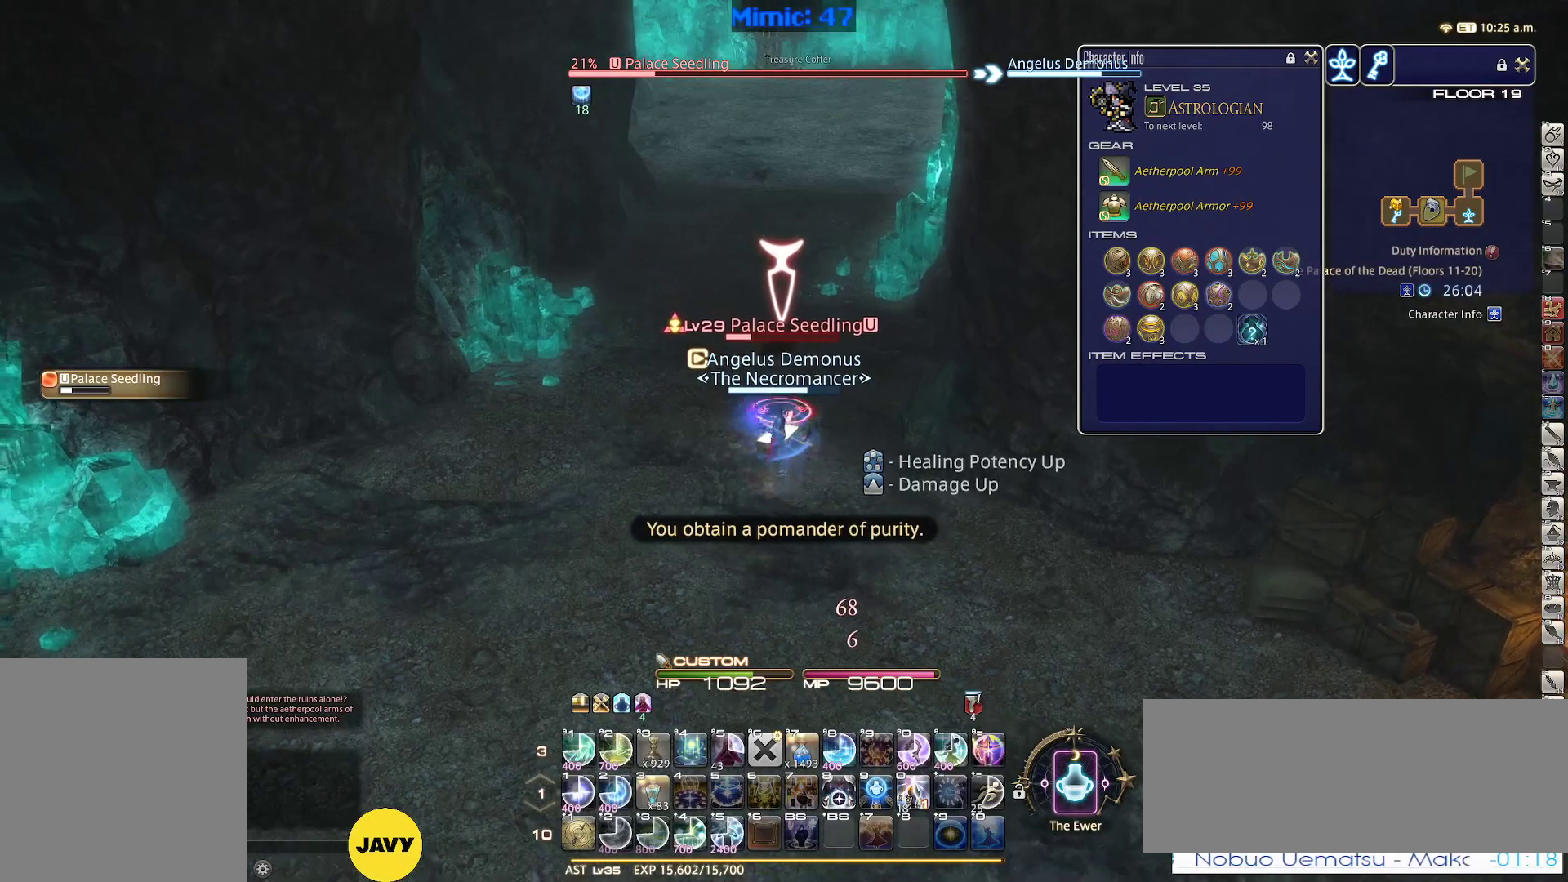
{"keys": ["a", "w"], "events": []}